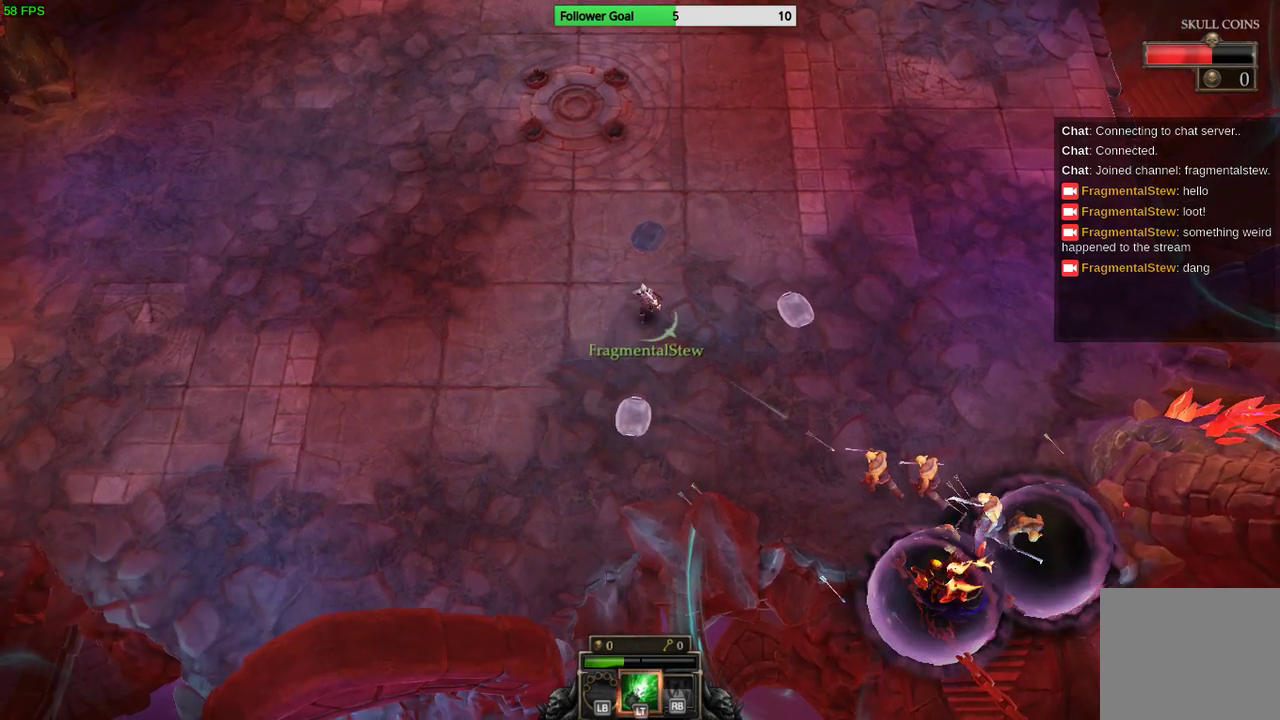
Gameplay with a controller (PlayStation layout); each line is a JSON object with the inputs held at the frame after it. "events" lists button and stick changes between this image and that frame as [ms after this image, input, new state], when the widget could be followed in between. Not read: R3.
{"buttons": [], "left_stick": "down-right", "right_stick": "down-right", "events": [[133, "left_stick", "center"], [300, "left_stick", "right"], [433, "left_stick", "down-right"]]}
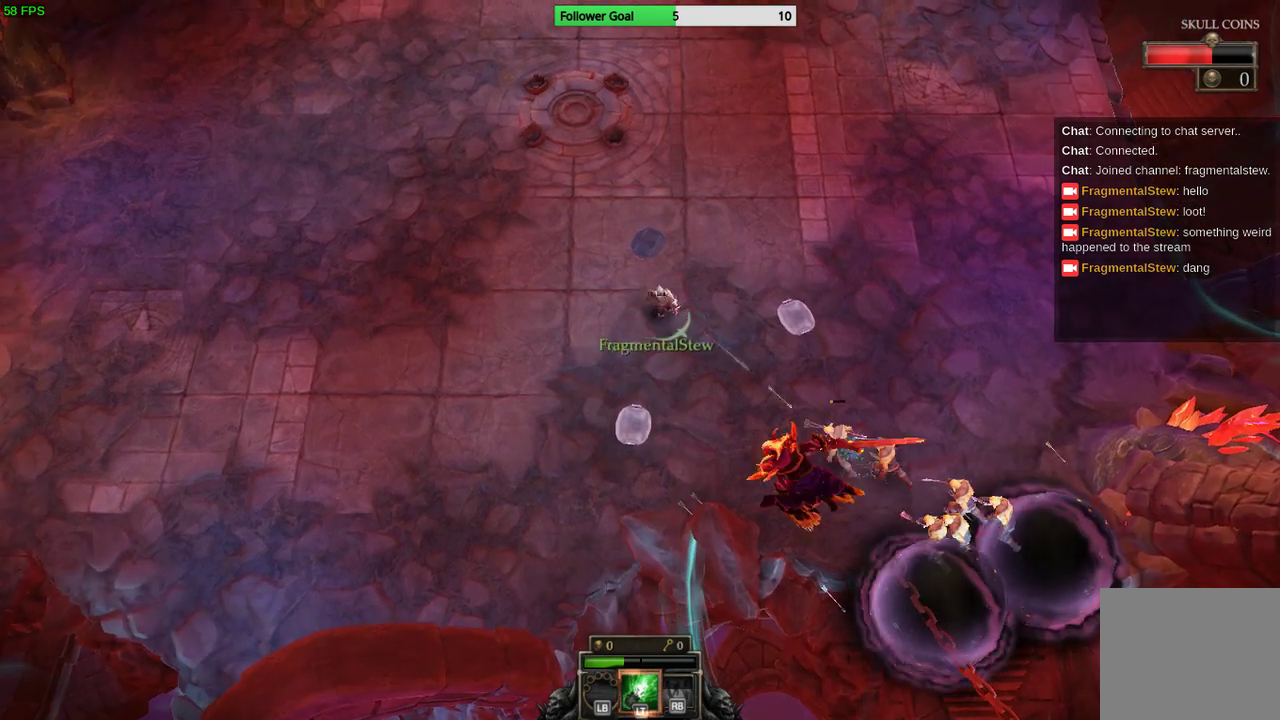
{"buttons": [], "left_stick": "left", "right_stick": "down-right", "events": [[267, "left_stick", "left"]]}
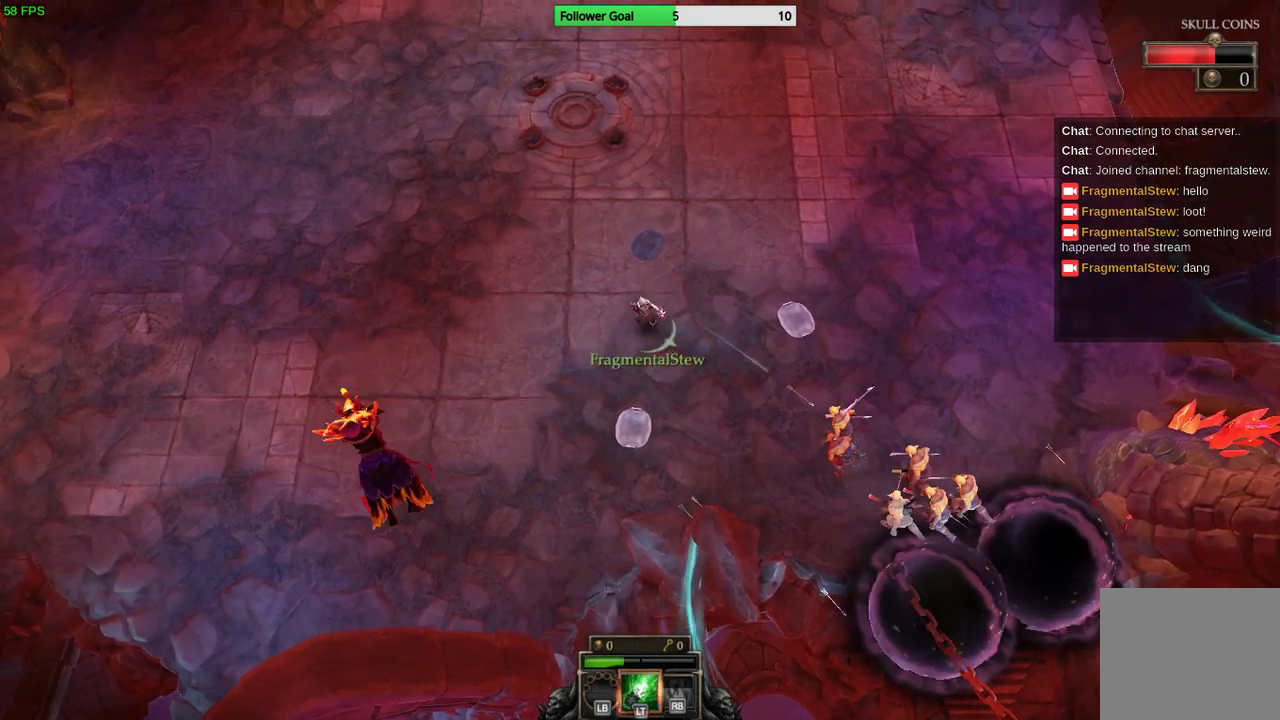
{"buttons": [], "left_stick": "right", "right_stick": "down-right", "events": [[333, "left_stick", "up"], [433, "left_stick", "right"]]}
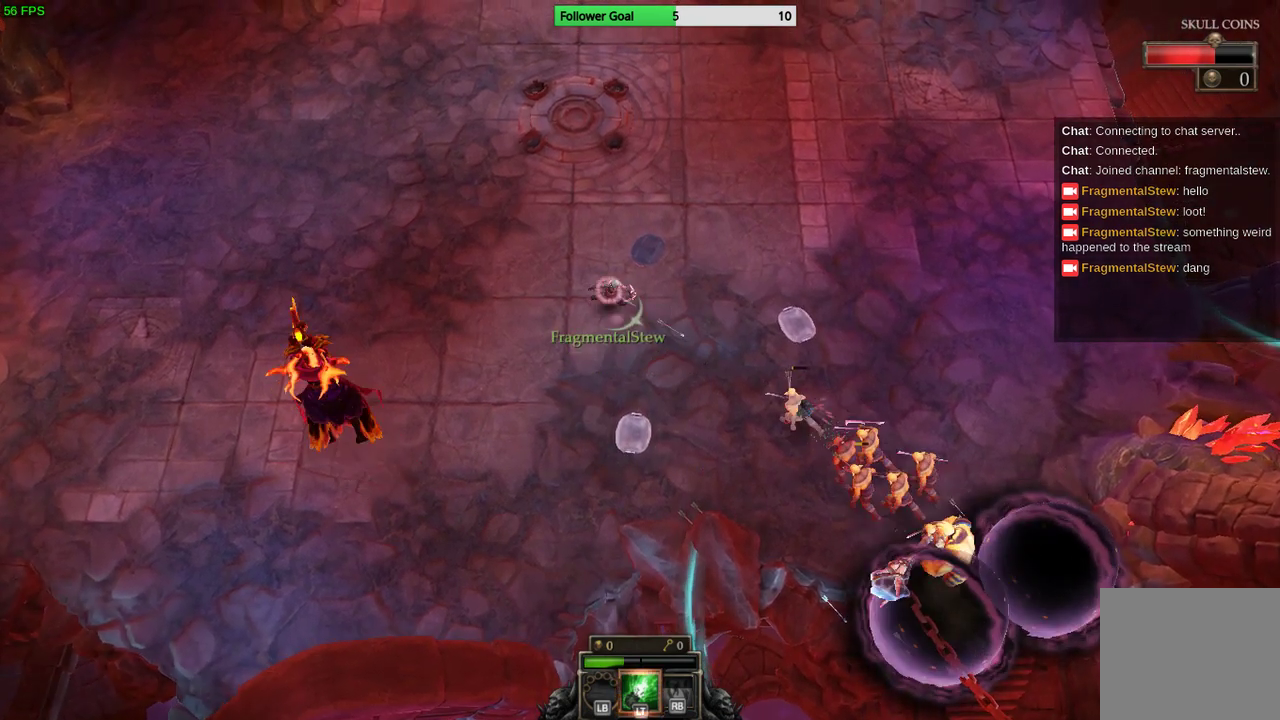
{"buttons": [], "left_stick": "down-right", "right_stick": "down-right", "events": [[267, "left_stick", "down-right"]]}
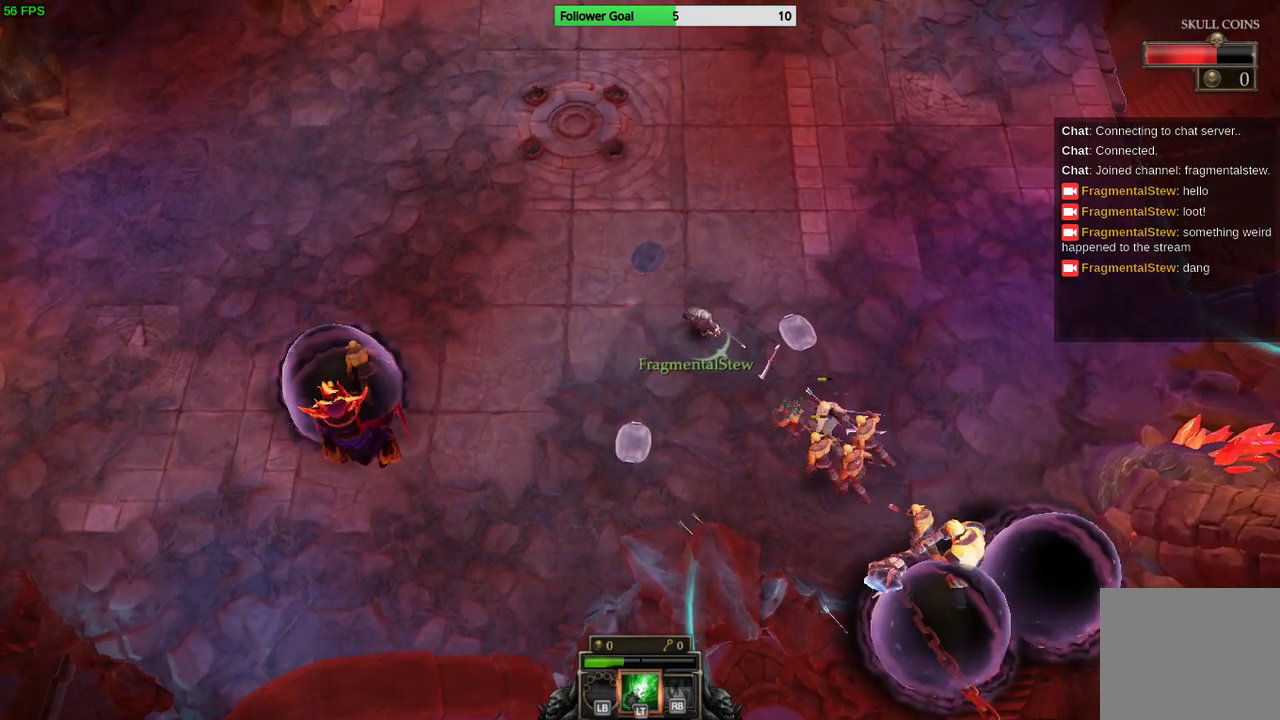
{"buttons": [], "left_stick": "up-left", "right_stick": "down-right", "events": [[100, "left_stick", "up-right"], [167, "L2", "down"], [167, "left_stick", "center"], [267, "left_stick", "up-left"], [367, "L2", "up"]]}
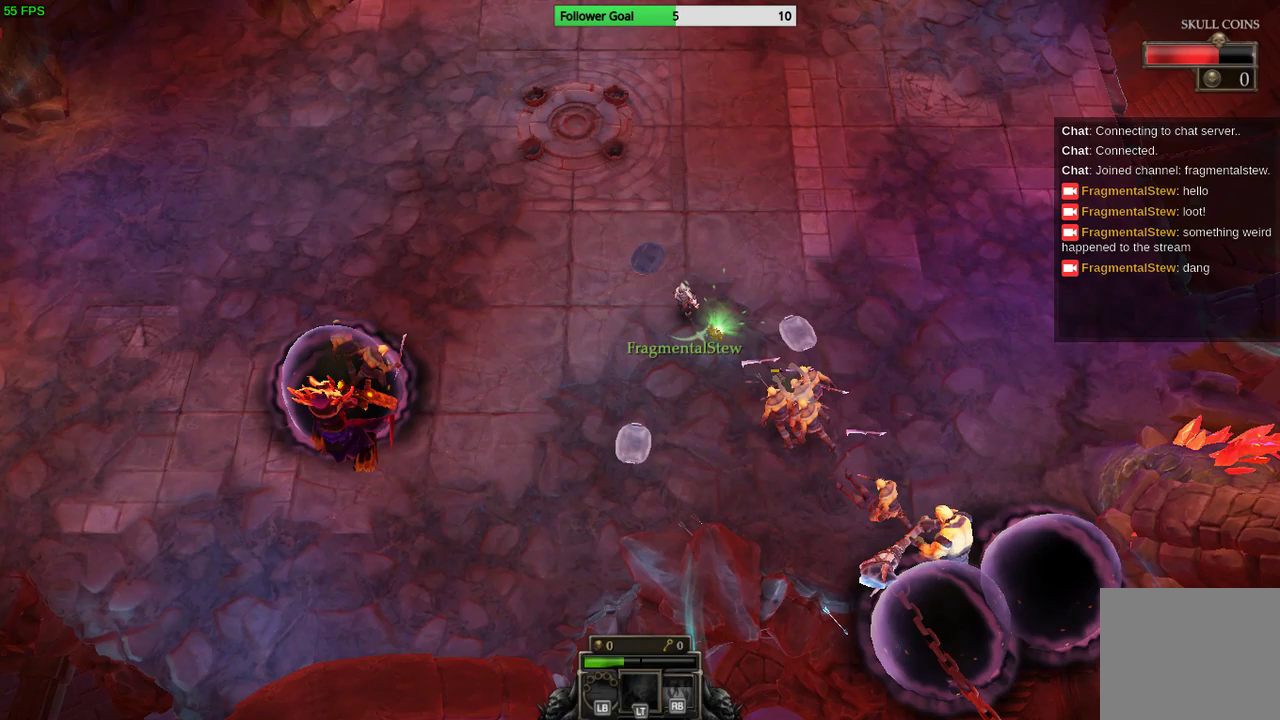
{"buttons": [], "left_stick": "up-right", "right_stick": "down-right", "events": [[167, "left_stick", "up-right"]]}
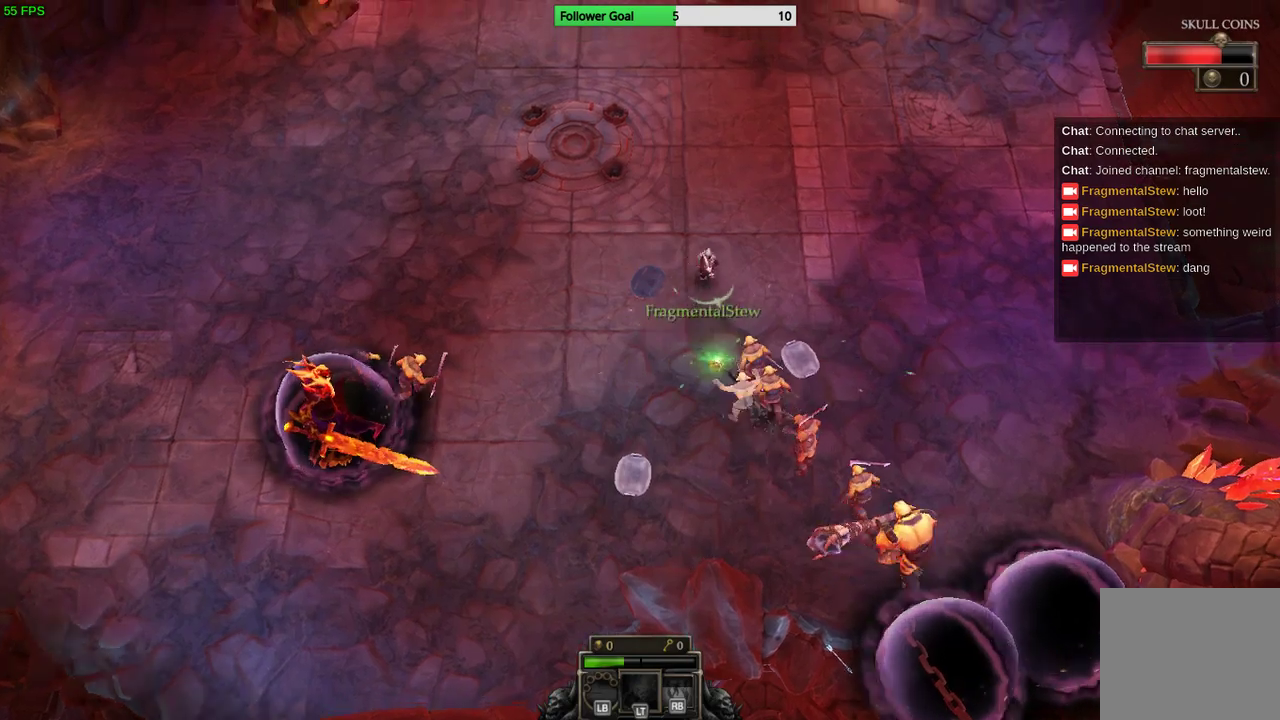
{"buttons": [], "left_stick": "up-right", "right_stick": "down-left", "events": [[33, "right_stick", "down"], [333, "right_stick", "down-left"]]}
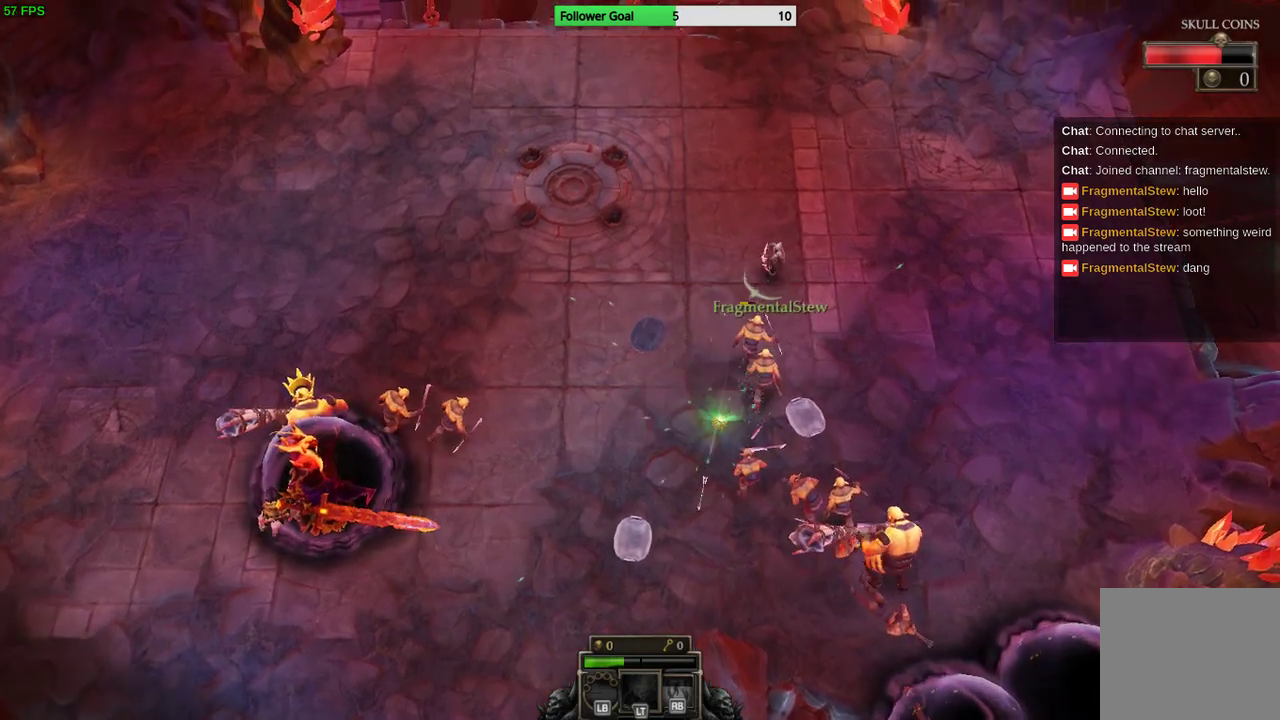
{"buttons": [], "left_stick": "right", "right_stick": "down-left", "events": [[233, "left_stick", "right"]]}
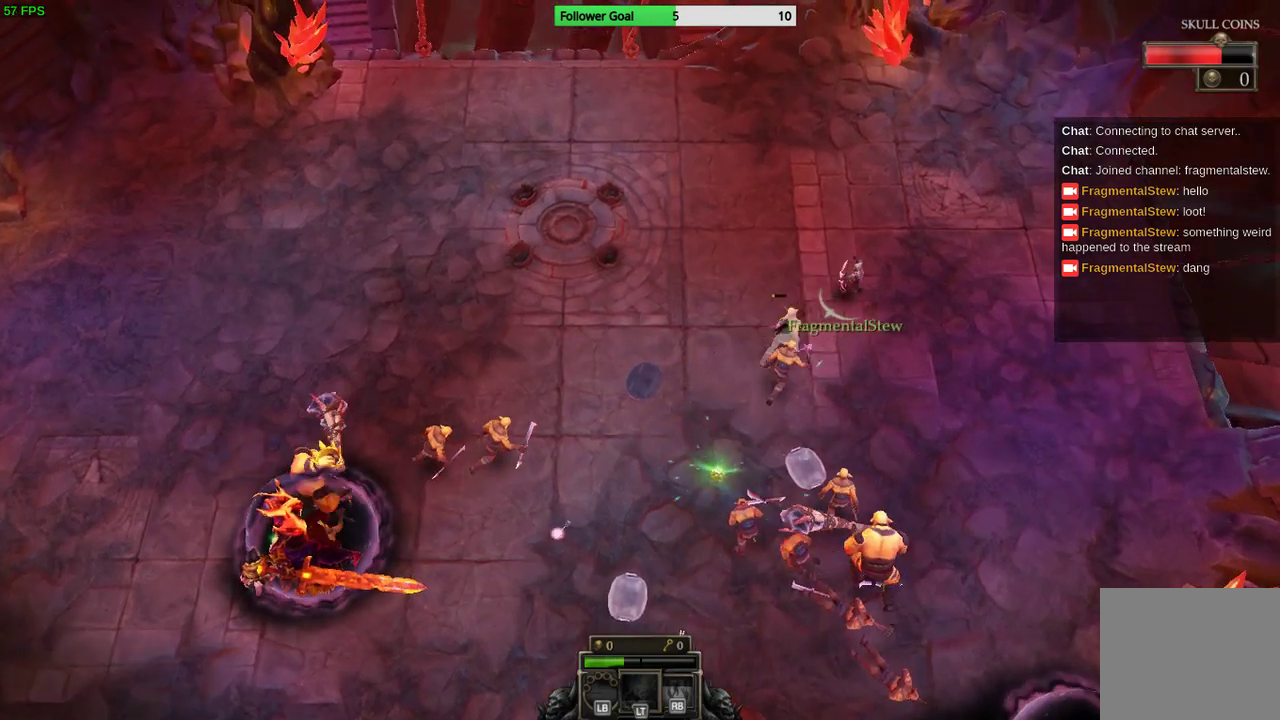
{"buttons": [], "left_stick": "right", "right_stick": "down-left", "events": []}
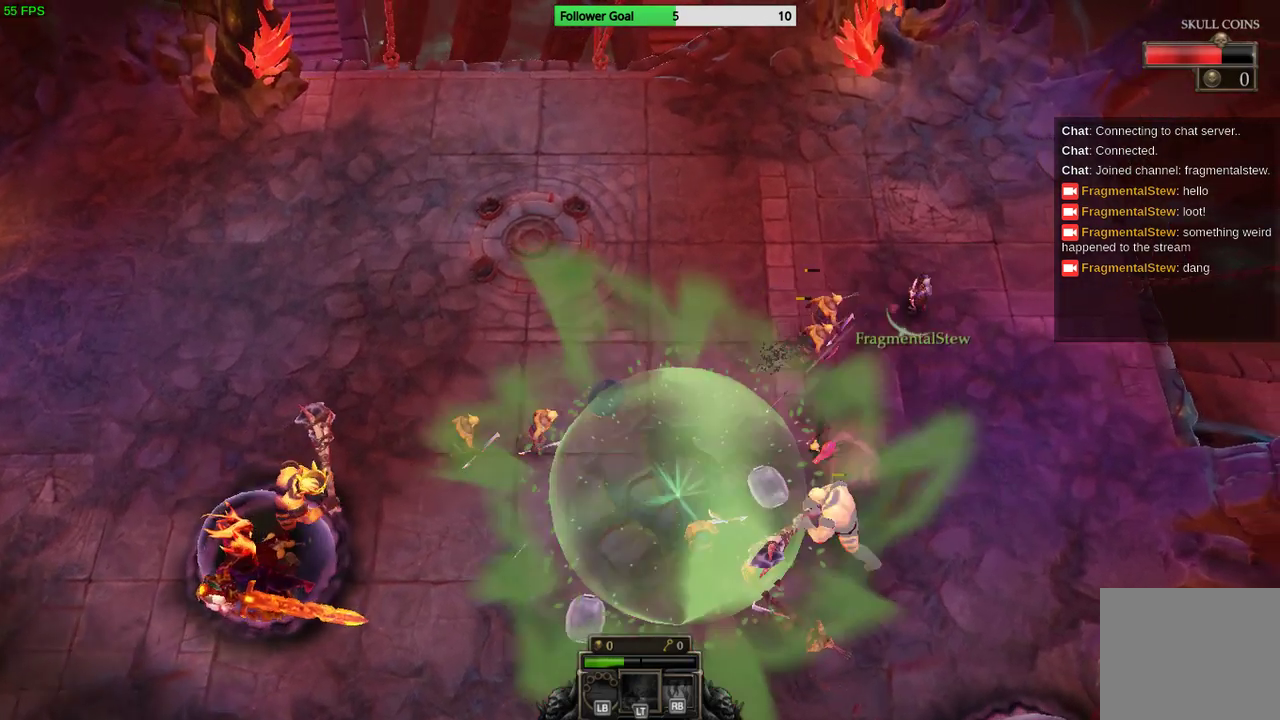
{"buttons": [], "left_stick": "down-right", "right_stick": "down-left", "events": [[100, "left_stick", "down-right"]]}
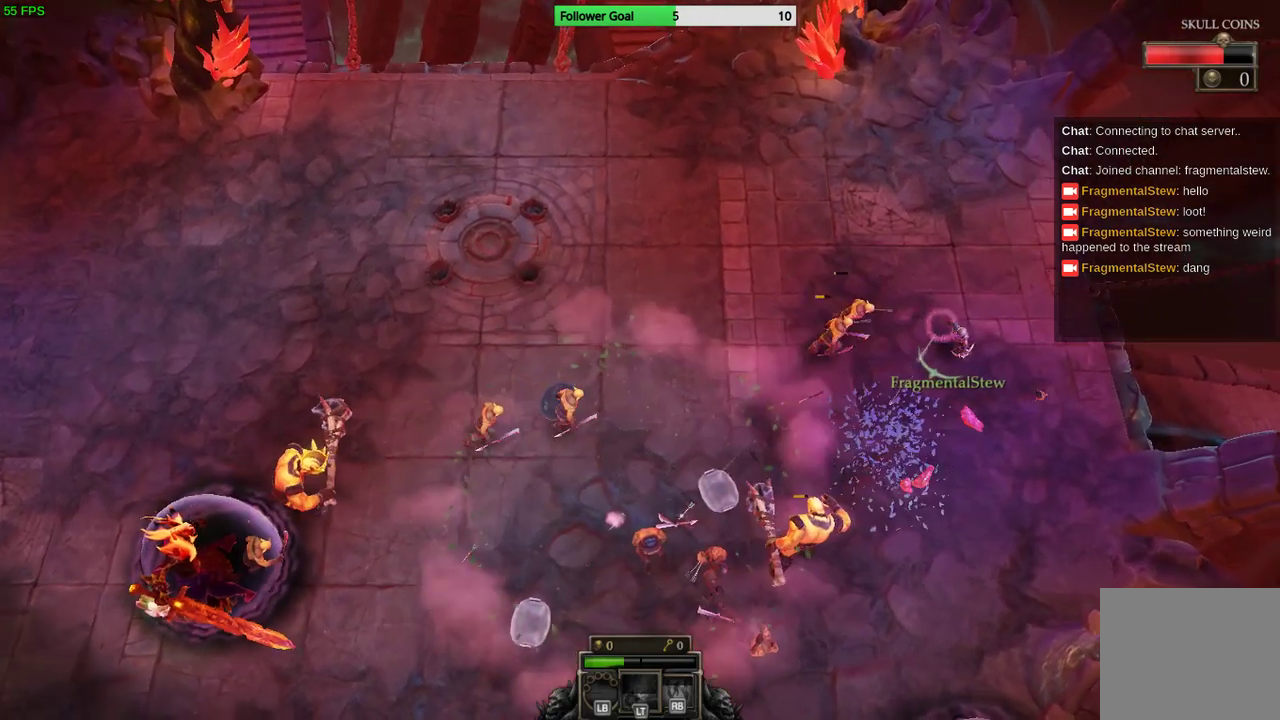
{"buttons": [], "left_stick": "down", "right_stick": "down-left", "events": [[367, "left_stick", "down"]]}
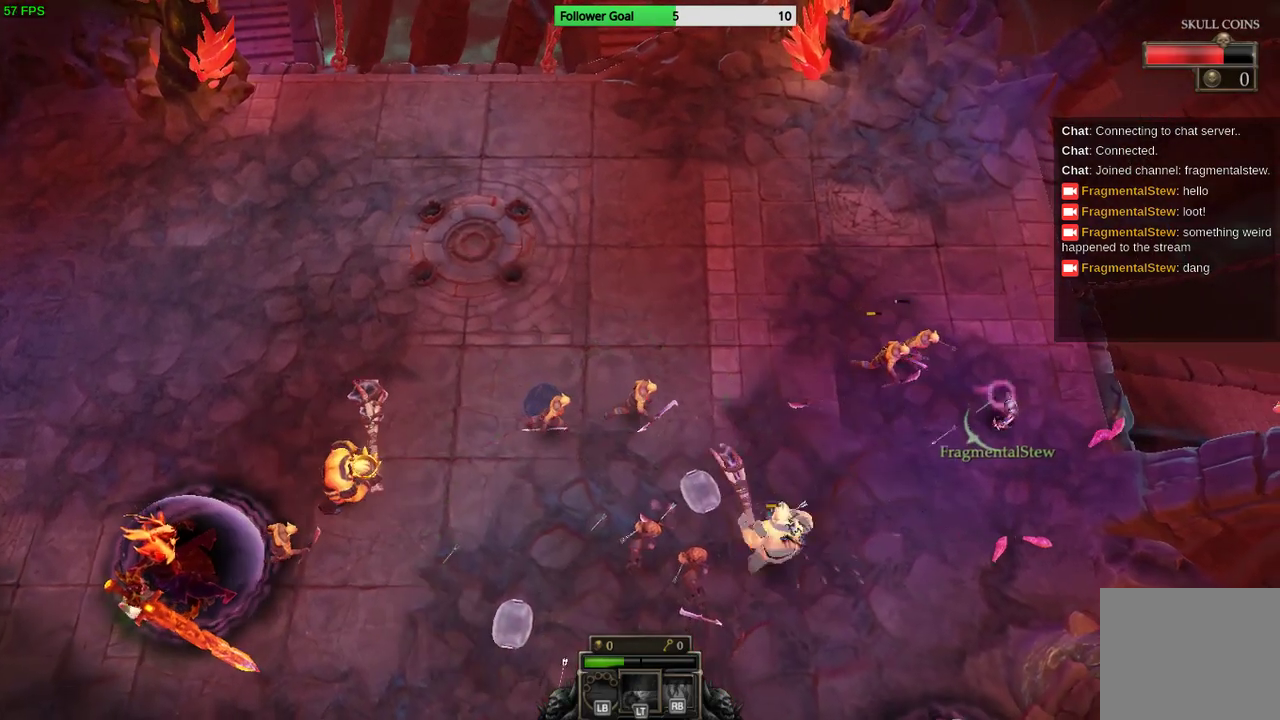
{"buttons": [], "left_stick": "down-left", "right_stick": "down-left", "events": [[200, "left_stick", "down-left"]]}
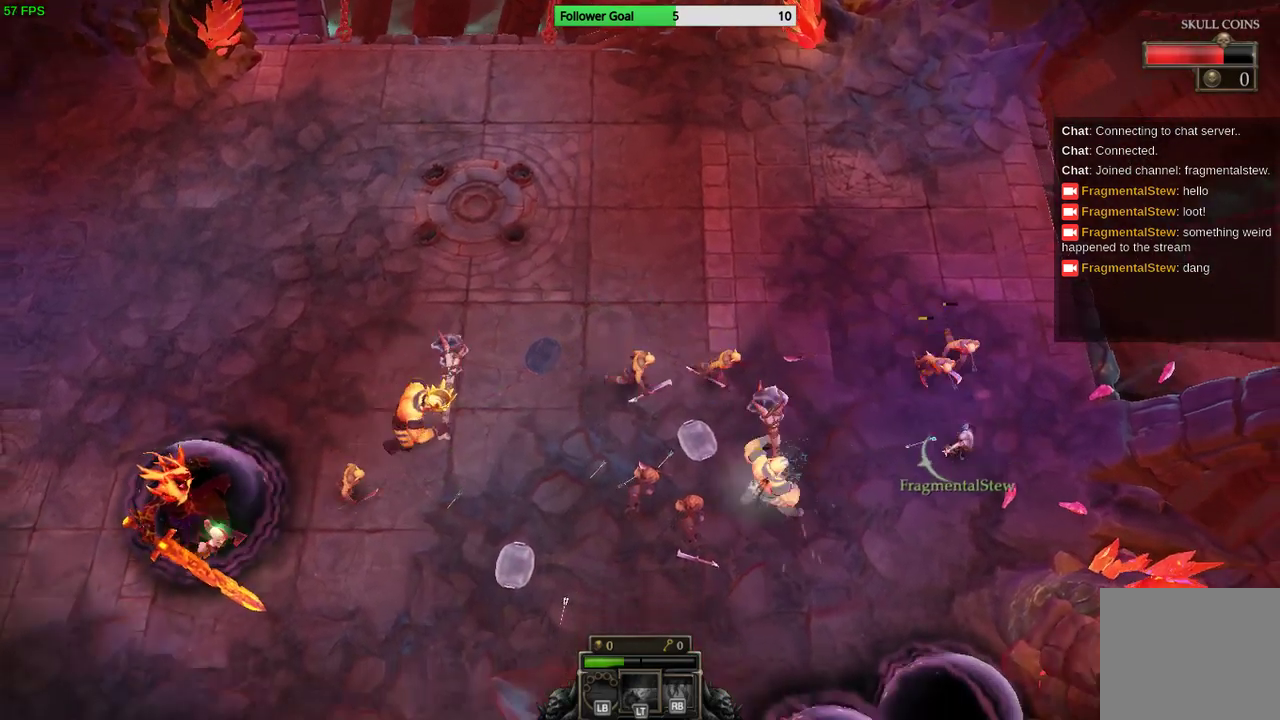
{"buttons": [], "left_stick": "down-left", "right_stick": "left", "events": [[67, "right_stick", "left"]]}
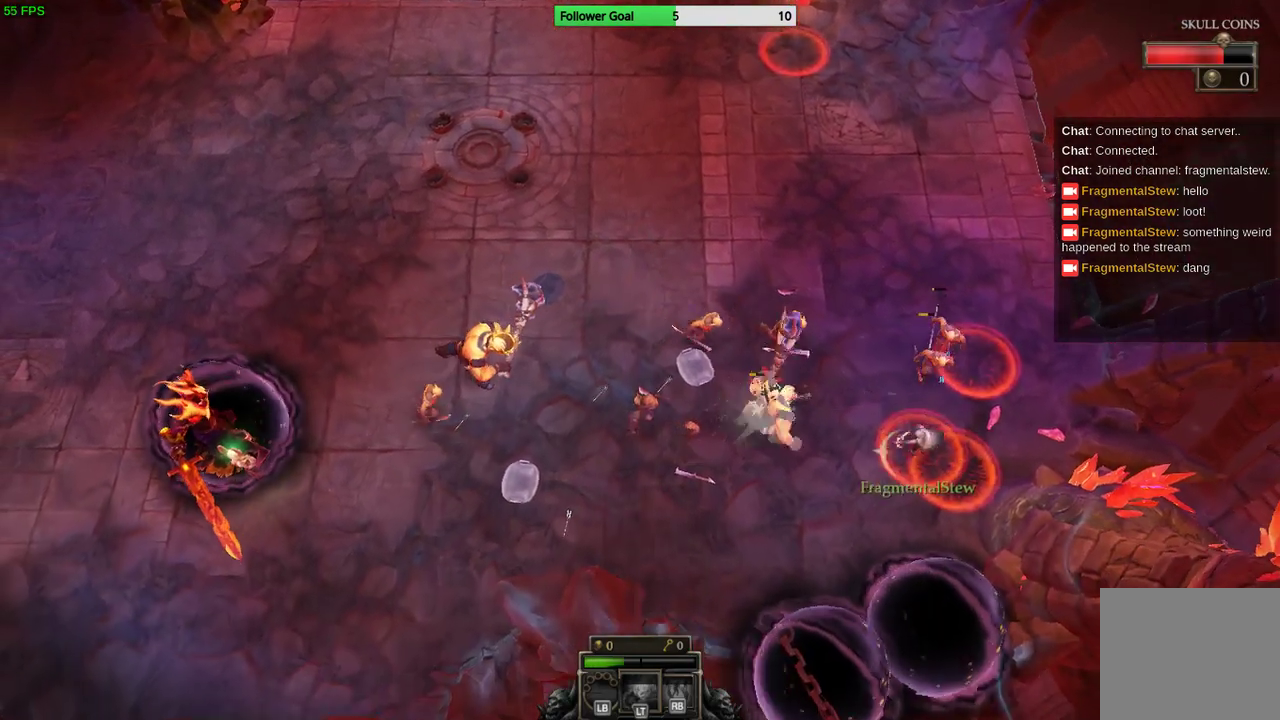
{"buttons": [], "left_stick": "down-left", "right_stick": "up-right", "events": [[133, "right_stick", "up-left"], [233, "right_stick", "up"], [433, "right_stick", "up-right"]]}
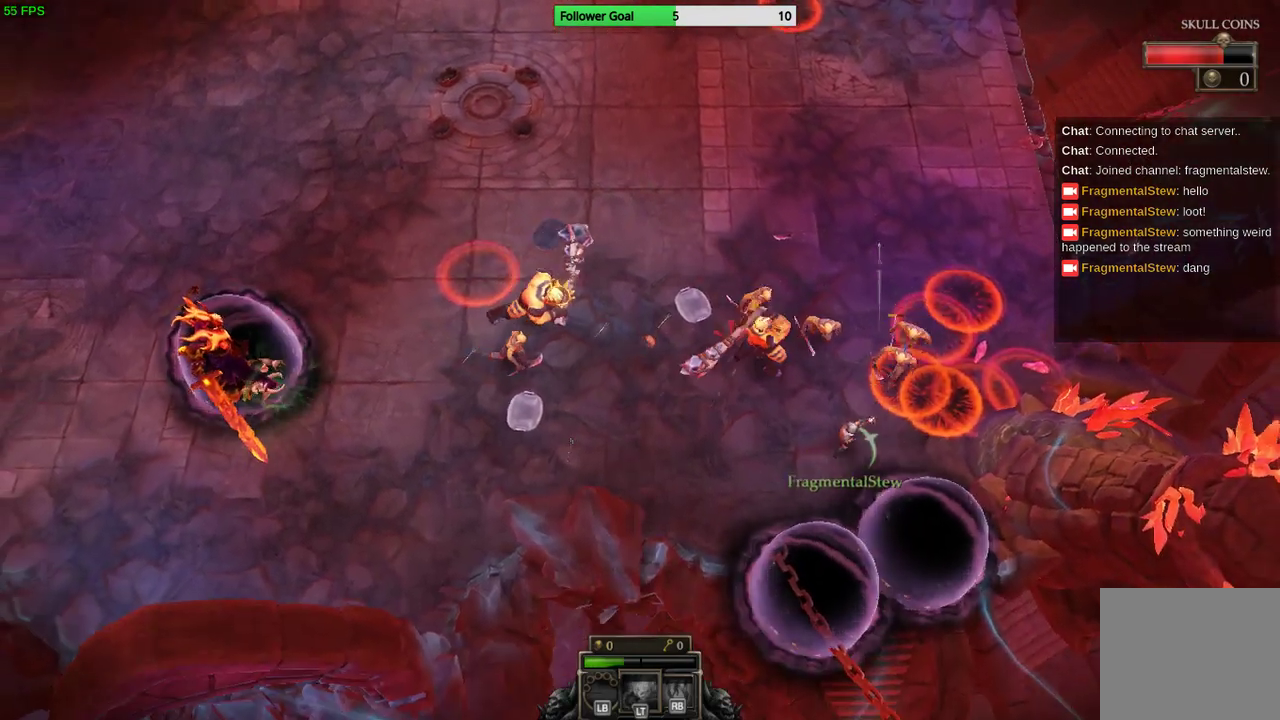
{"buttons": [], "left_stick": "down-left", "right_stick": "up-right", "events": []}
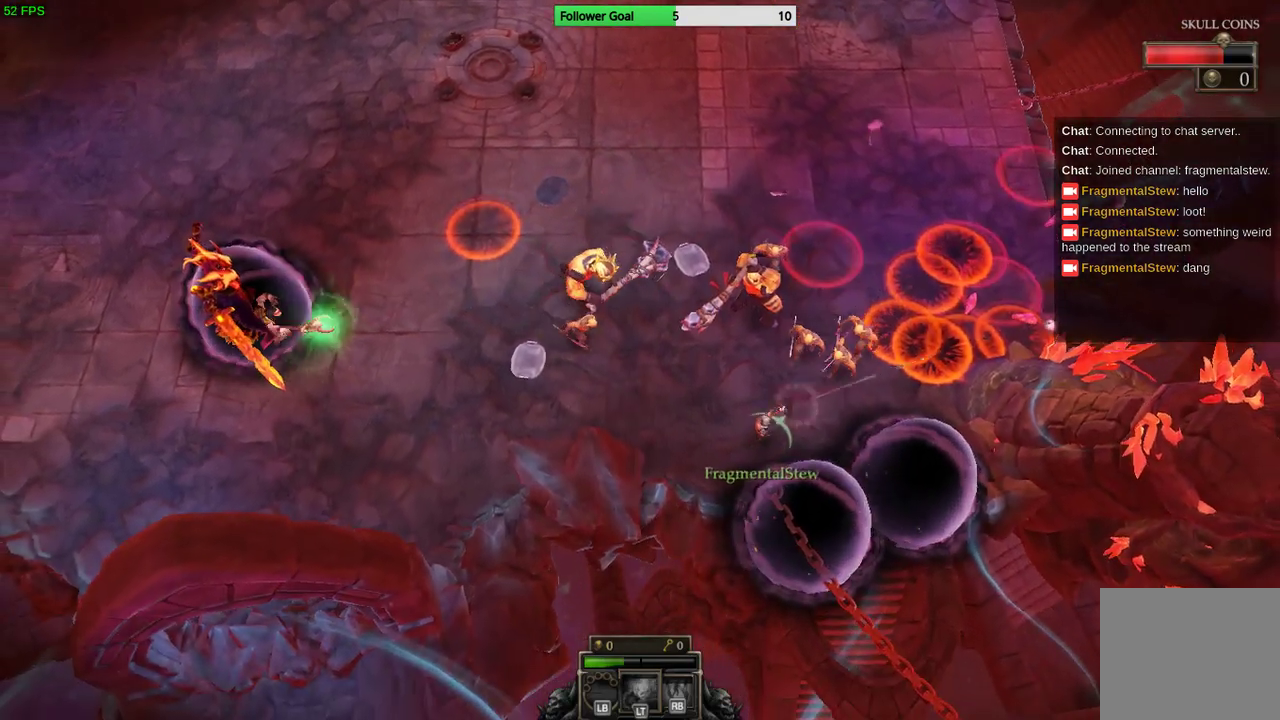
{"buttons": [], "left_stick": "up-left", "right_stick": "up-right", "events": [[167, "left_stick", "left"], [333, "left_stick", "up-left"]]}
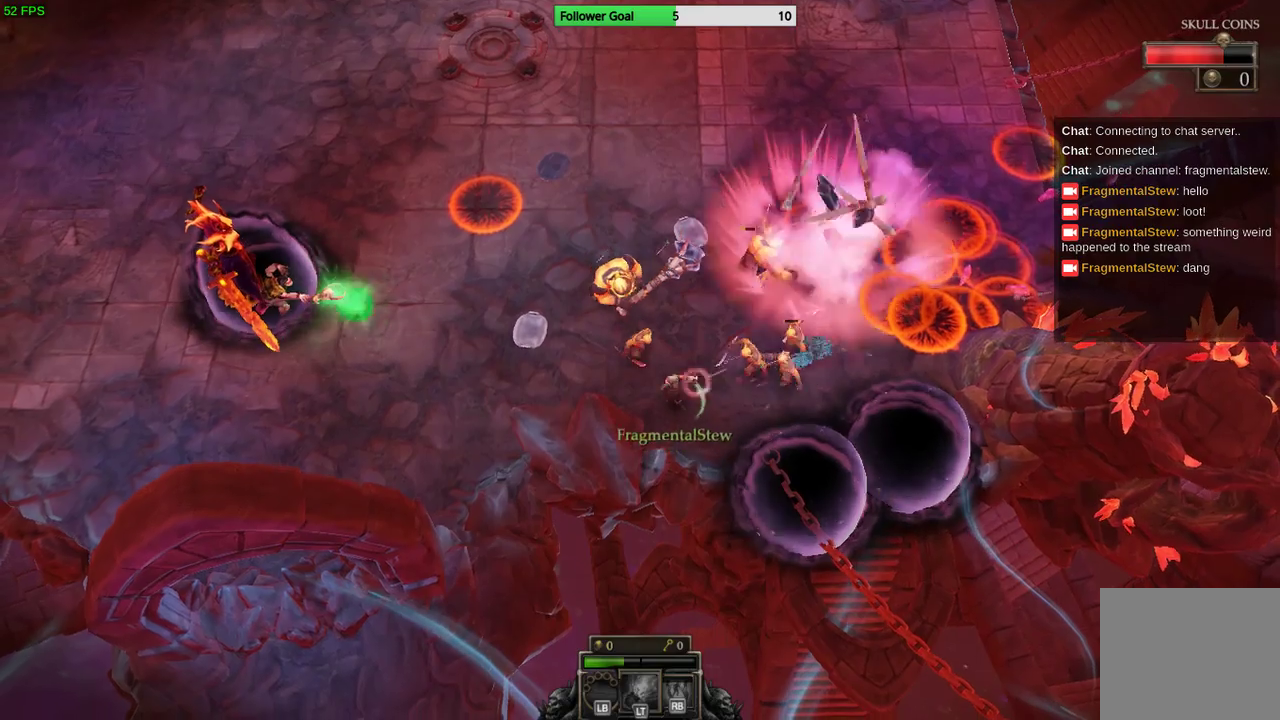
{"buttons": ["CIRCLE"], "left_stick": "up-left", "right_stick": "center", "events": [[233, "right_stick", "center"], [367, "CIRCLE", "down"]]}
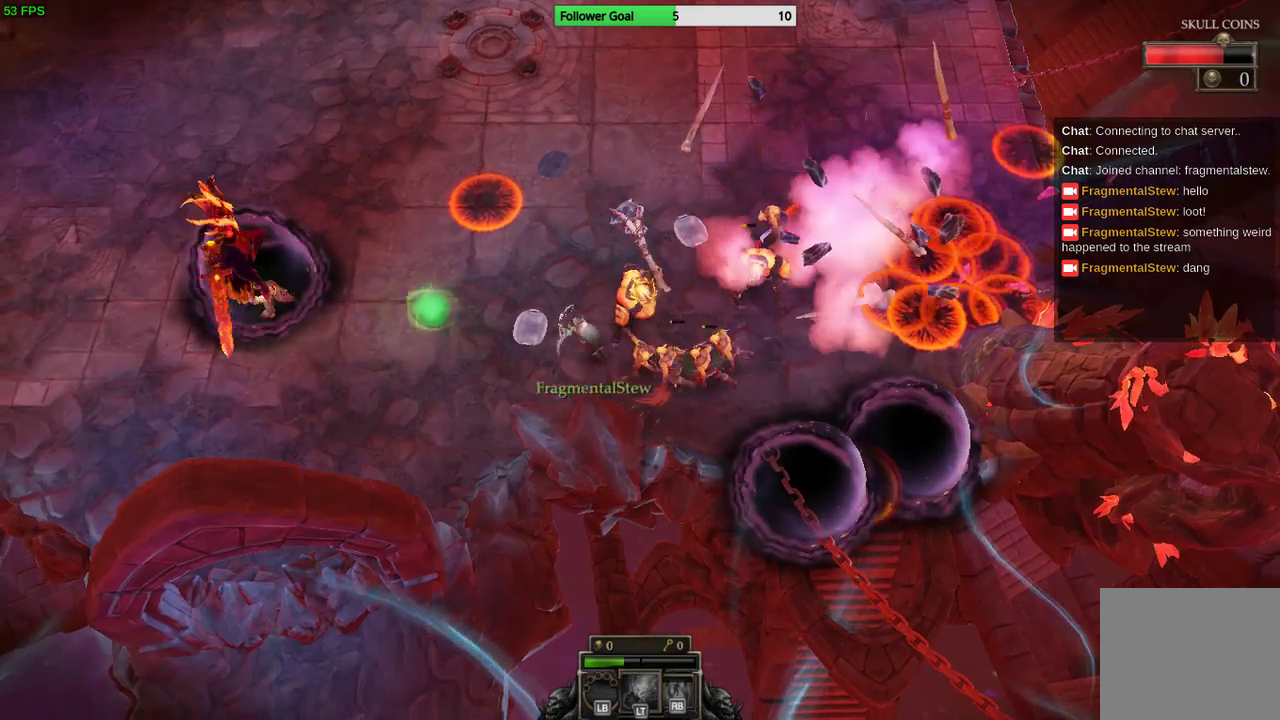
{"buttons": [], "left_stick": "up-right", "right_stick": "down-right", "events": [[33, "CIRCLE", "up"], [267, "left_stick", "up"], [367, "left_stick", "up-right"], [467, "right_stick", "down-right"]]}
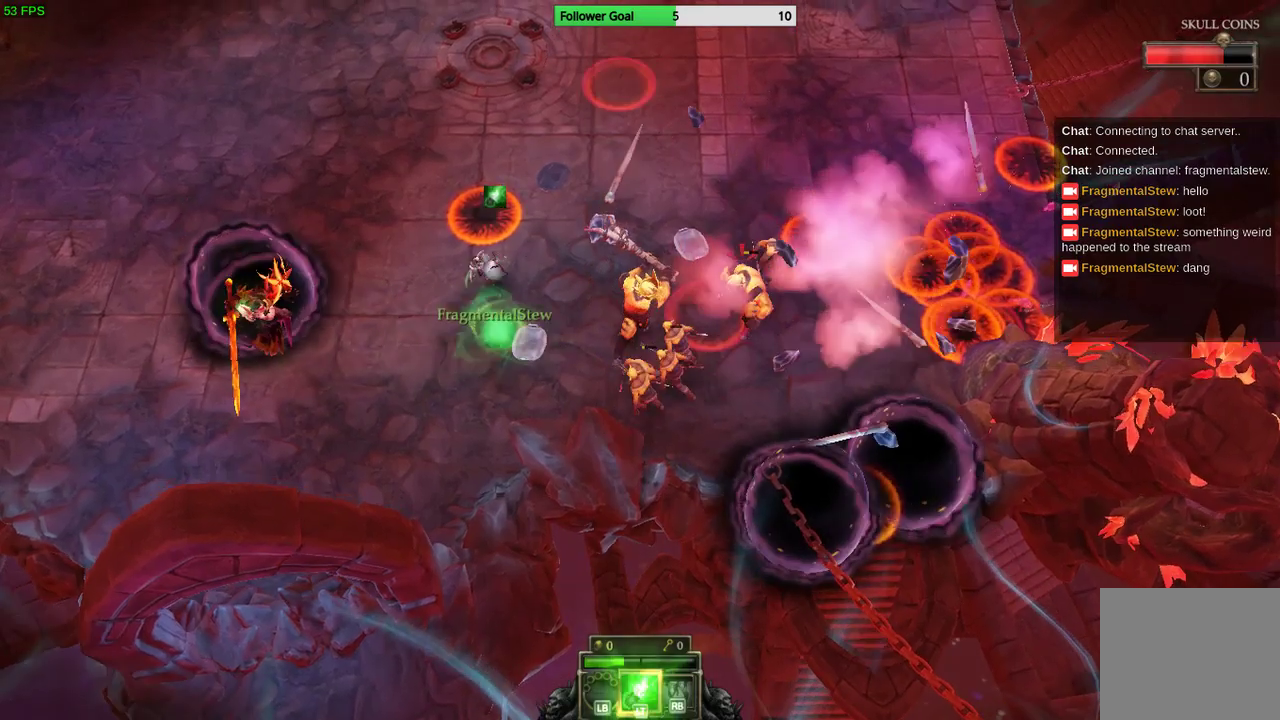
{"buttons": [], "left_stick": "up-right", "right_stick": "down-right", "events": []}
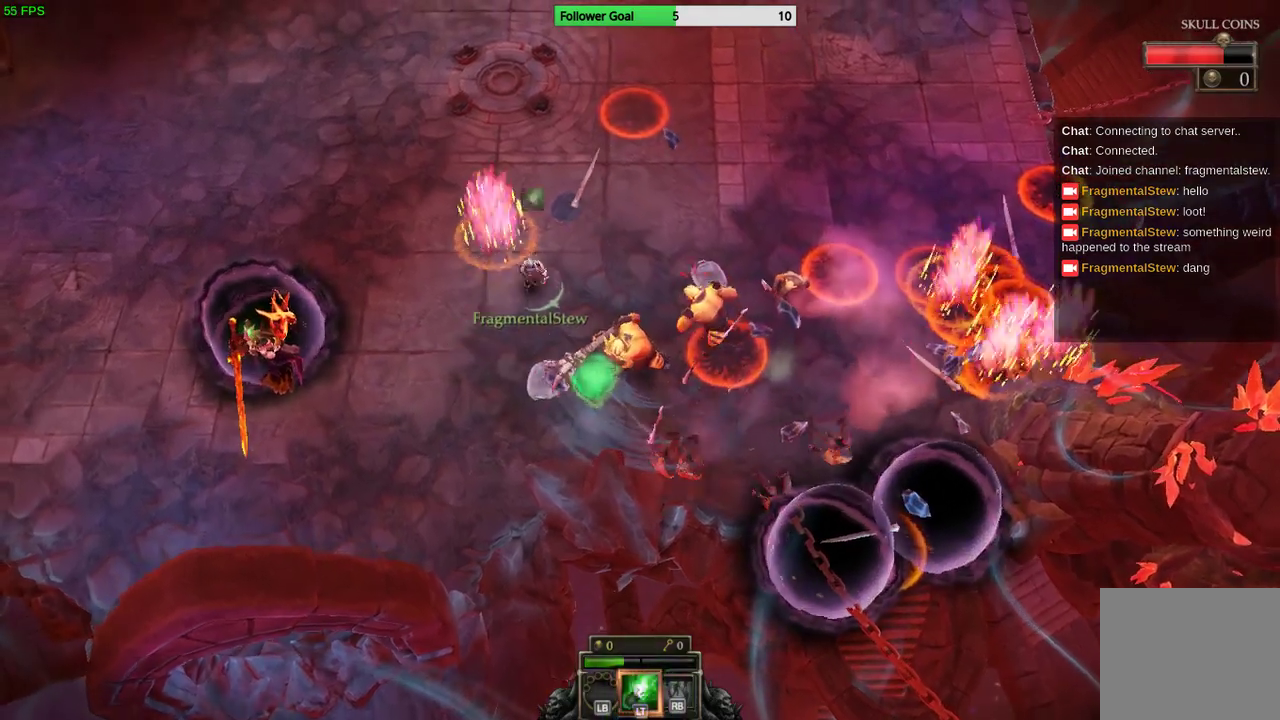
{"buttons": [], "left_stick": "up-left", "right_stick": "down-right", "events": [[67, "left_stick", "up"], [167, "left_stick", "up-left"]]}
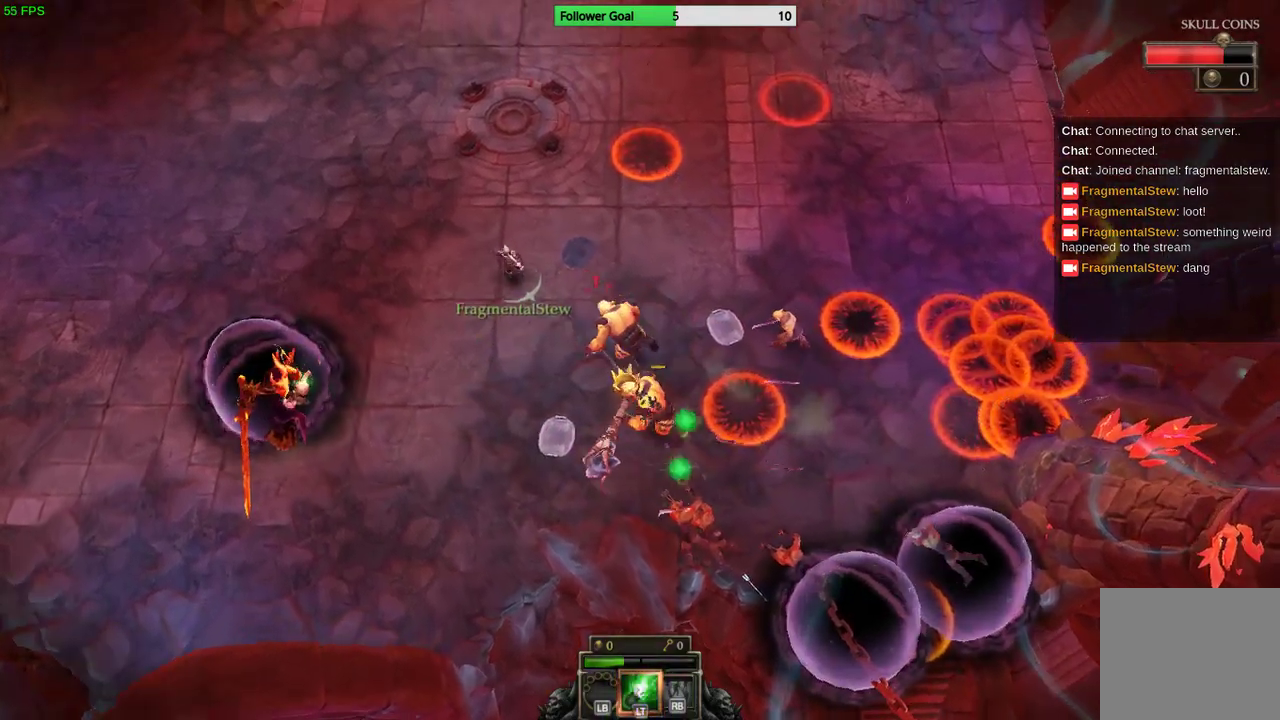
{"buttons": [], "left_stick": "up-left", "right_stick": "down-right", "events": []}
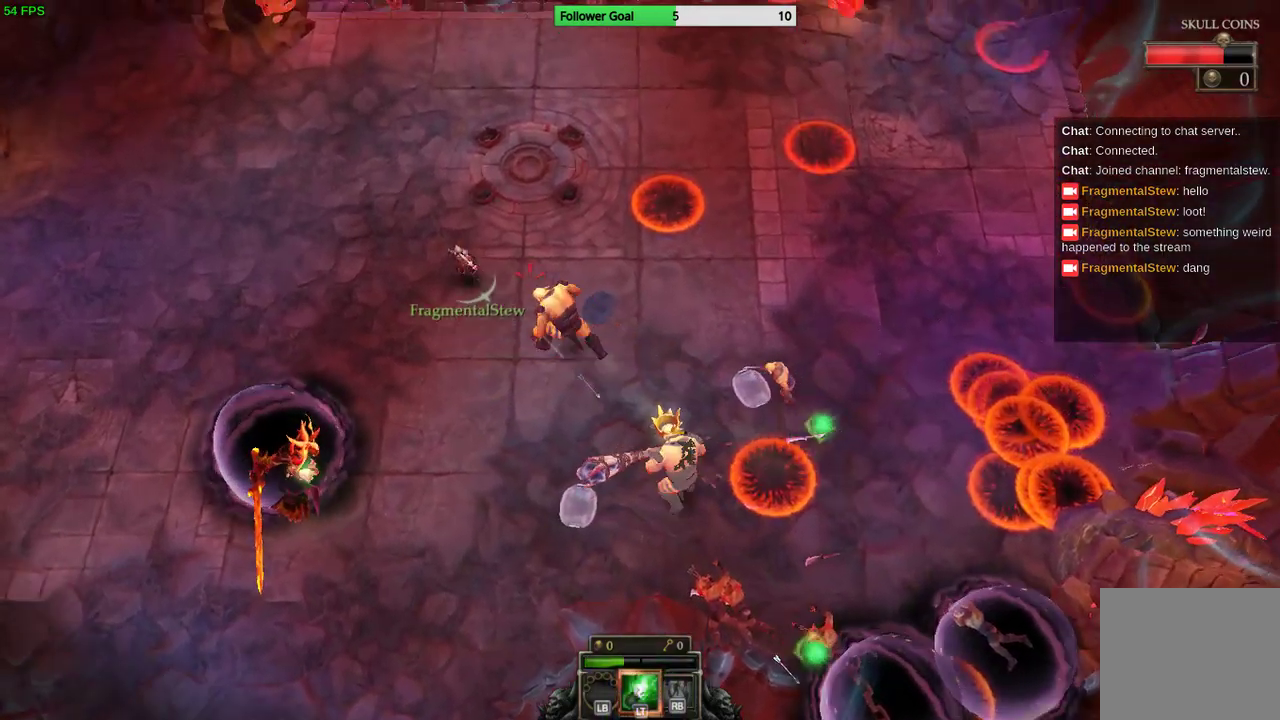
{"buttons": [], "left_stick": "down-left", "right_stick": "down-right", "events": [[333, "left_stick", "left"], [433, "left_stick", "down-left"]]}
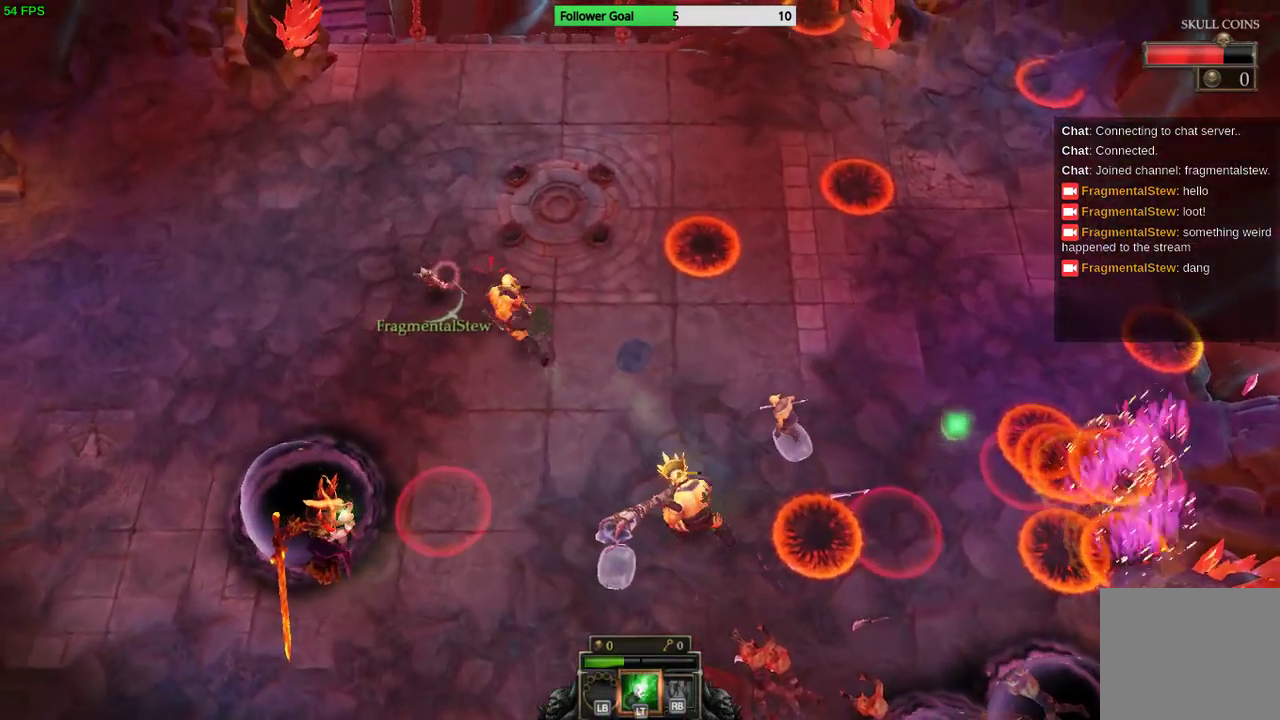
{"buttons": [], "left_stick": "left", "right_stick": "right", "events": [[200, "L2", "down"], [367, "right_stick", "right"], [400, "L2", "up"], [400, "left_stick", "left"]]}
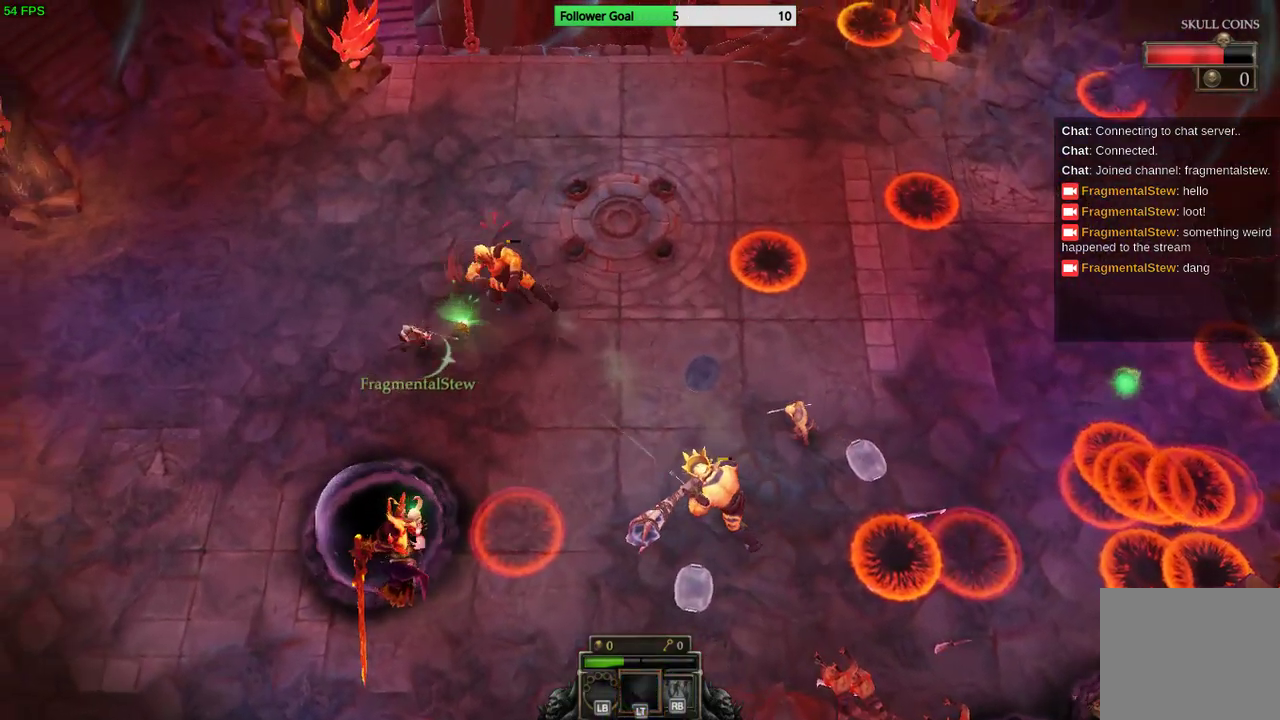
{"buttons": [], "left_stick": "left", "right_stick": "right", "events": []}
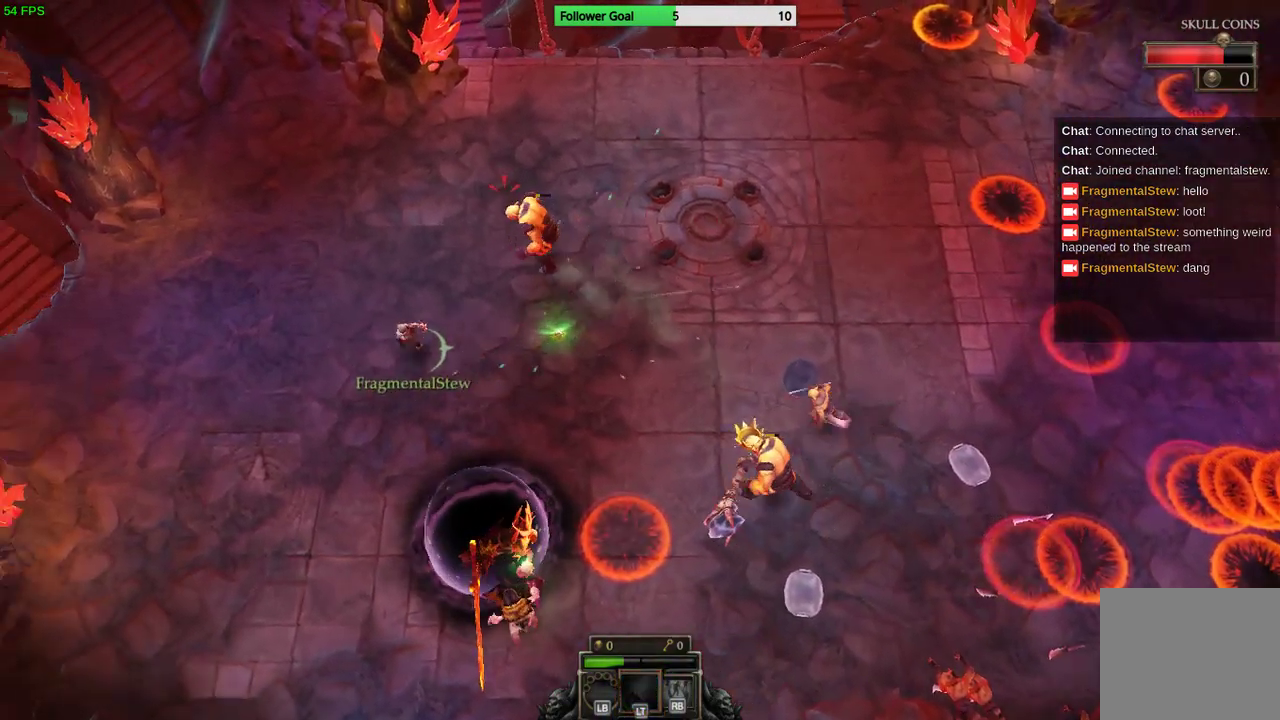
{"buttons": [], "left_stick": "left", "right_stick": "right", "events": []}
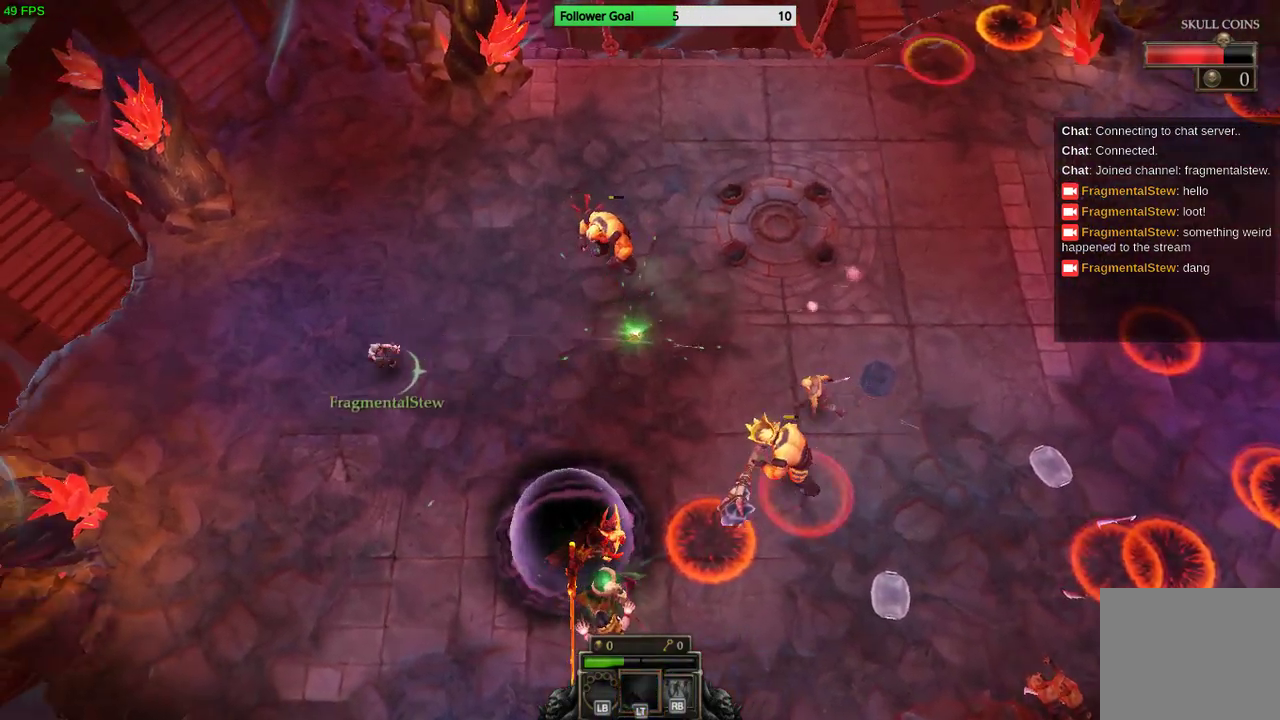
{"buttons": [], "left_stick": "up", "right_stick": "right", "events": [[100, "left_stick", "up-left"], [300, "left_stick", "up"]]}
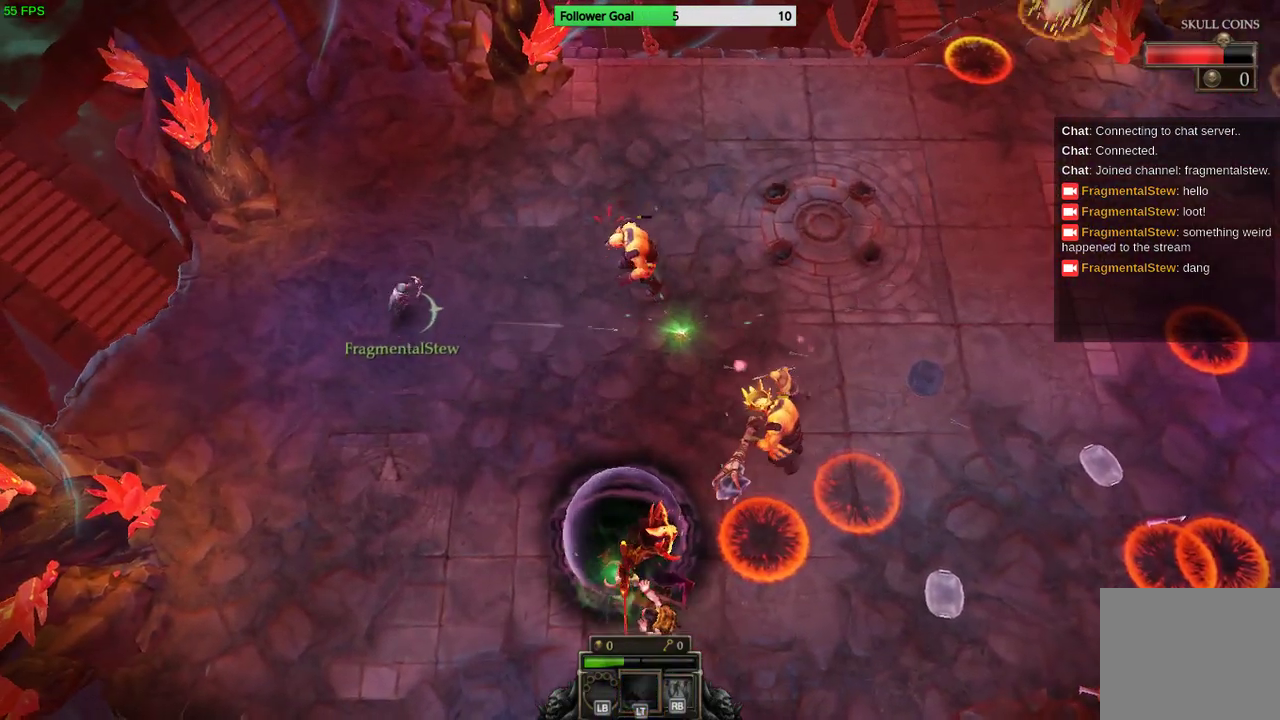
{"buttons": [], "left_stick": "up-left", "right_stick": "right", "events": [[467, "left_stick", "up-left"]]}
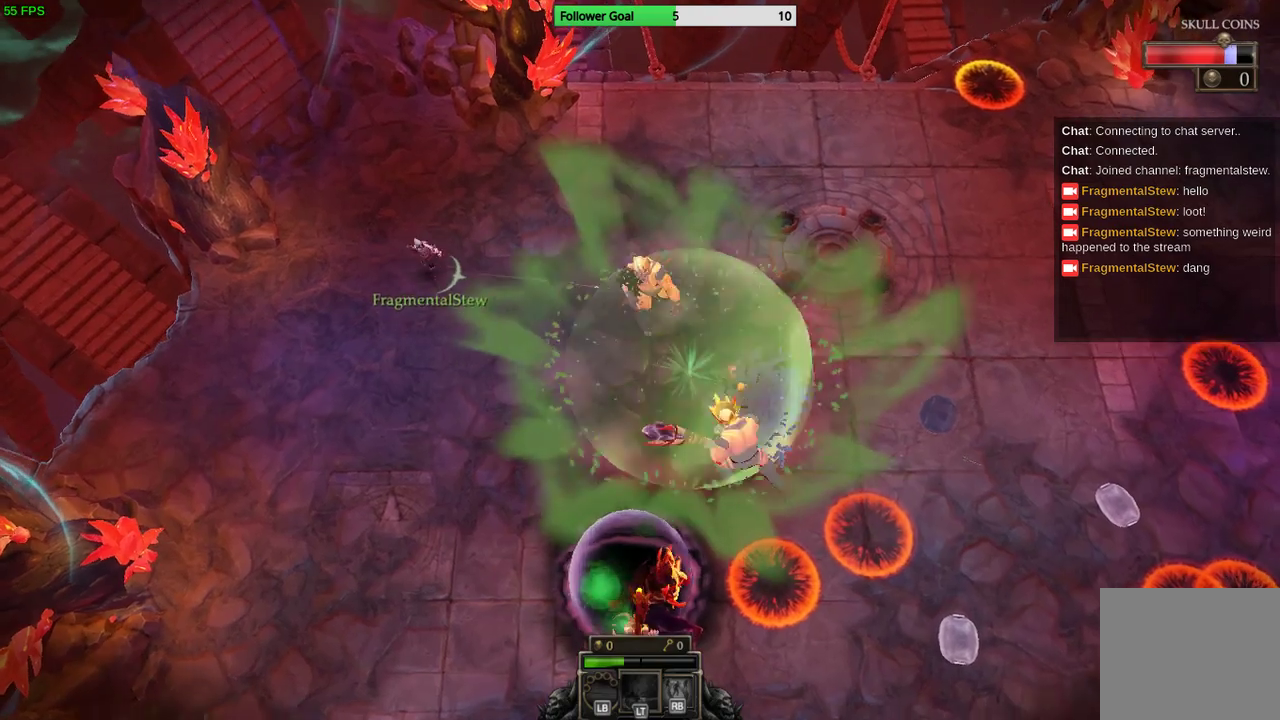
{"buttons": [], "left_stick": "down-left", "right_stick": "right", "events": [[100, "left_stick", "down-left"]]}
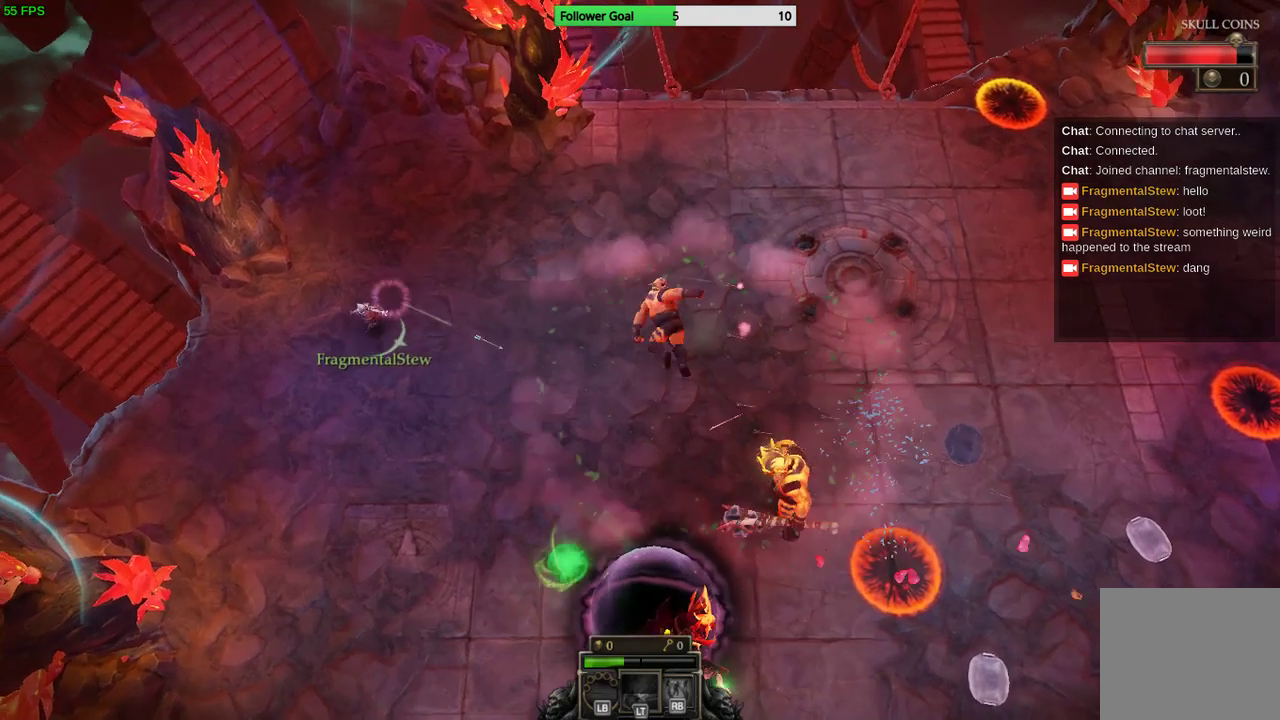
{"buttons": [], "left_stick": "right", "right_stick": "down-right", "events": [[200, "left_stick", "down-right"], [233, "right_stick", "down-right"], [467, "left_stick", "right"]]}
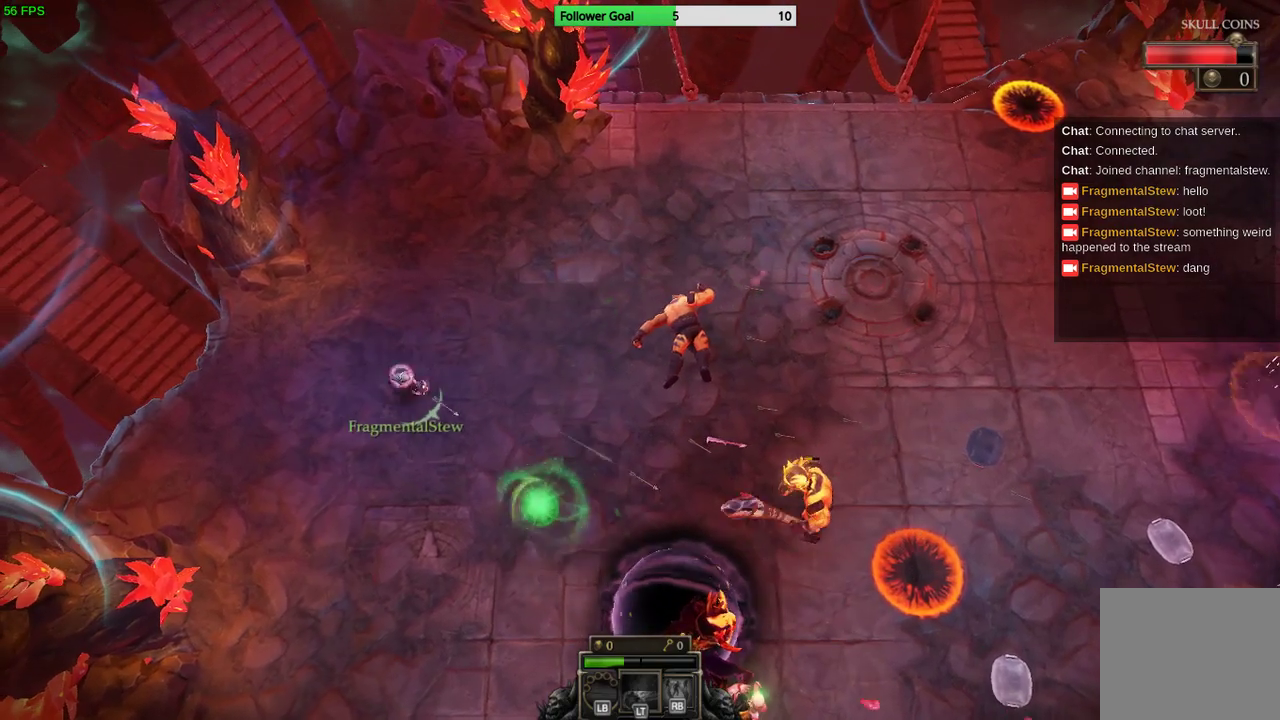
{"buttons": [], "left_stick": "right", "right_stick": "down-right", "events": []}
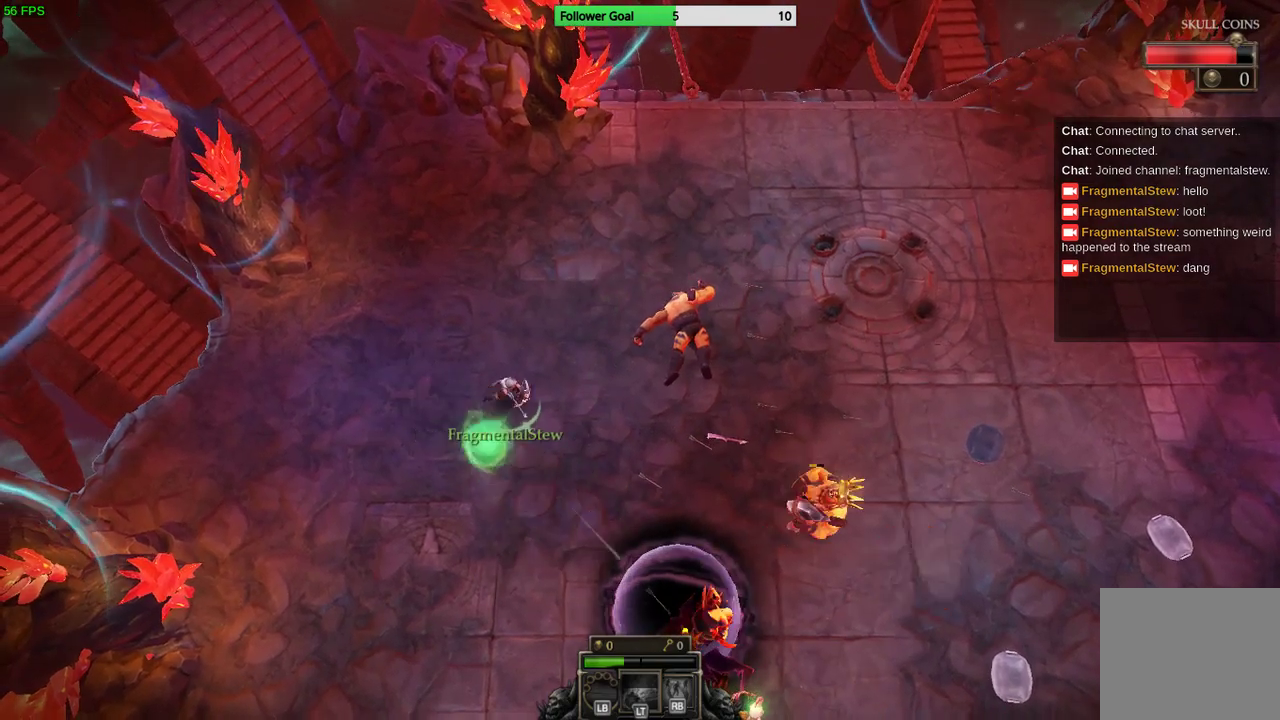
{"buttons": [], "left_stick": "up-right", "right_stick": "down-right", "events": [[267, "left_stick", "up-right"]]}